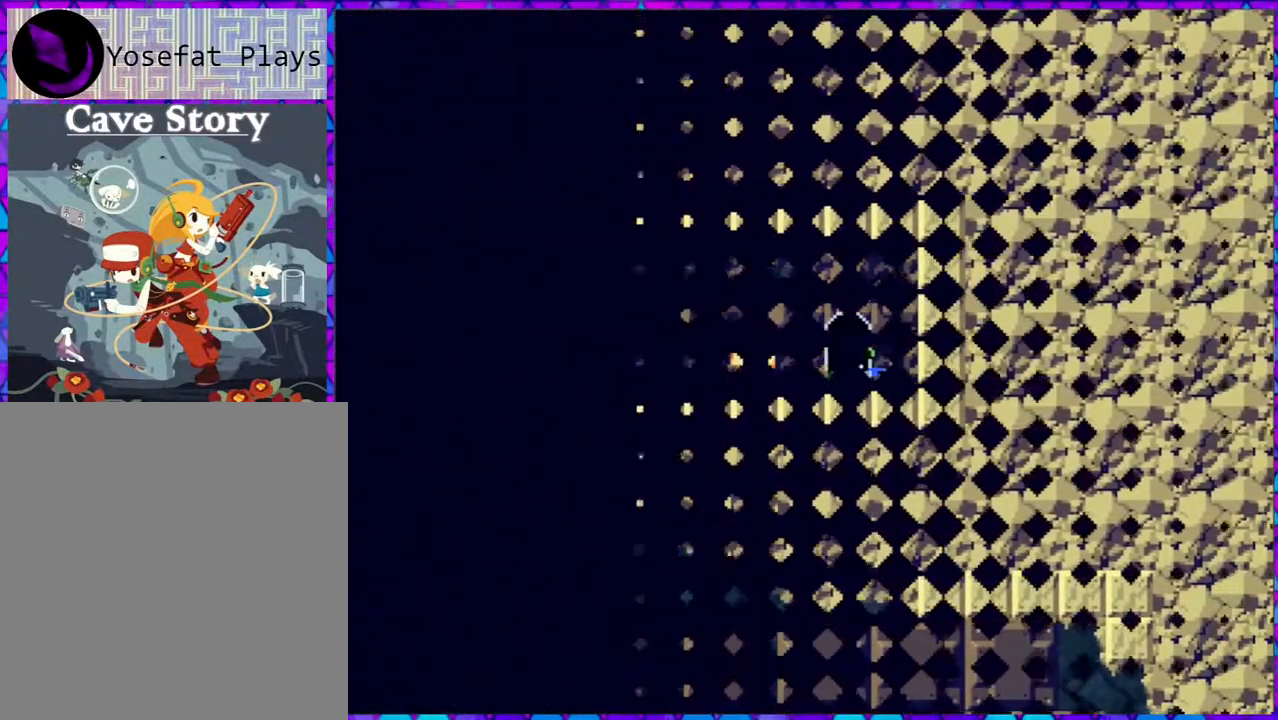
Gameplay with a controller (Nintendo layout); each line is a JSON object with the inputs held at the frame after it. "events" lists button and stick changes between this image and that frame as [ms after this image, input, new state], when the widget could be followed in between. Not read: L3 R3 left_stick.
{"buttons": [], "right_stick": "center", "events": []}
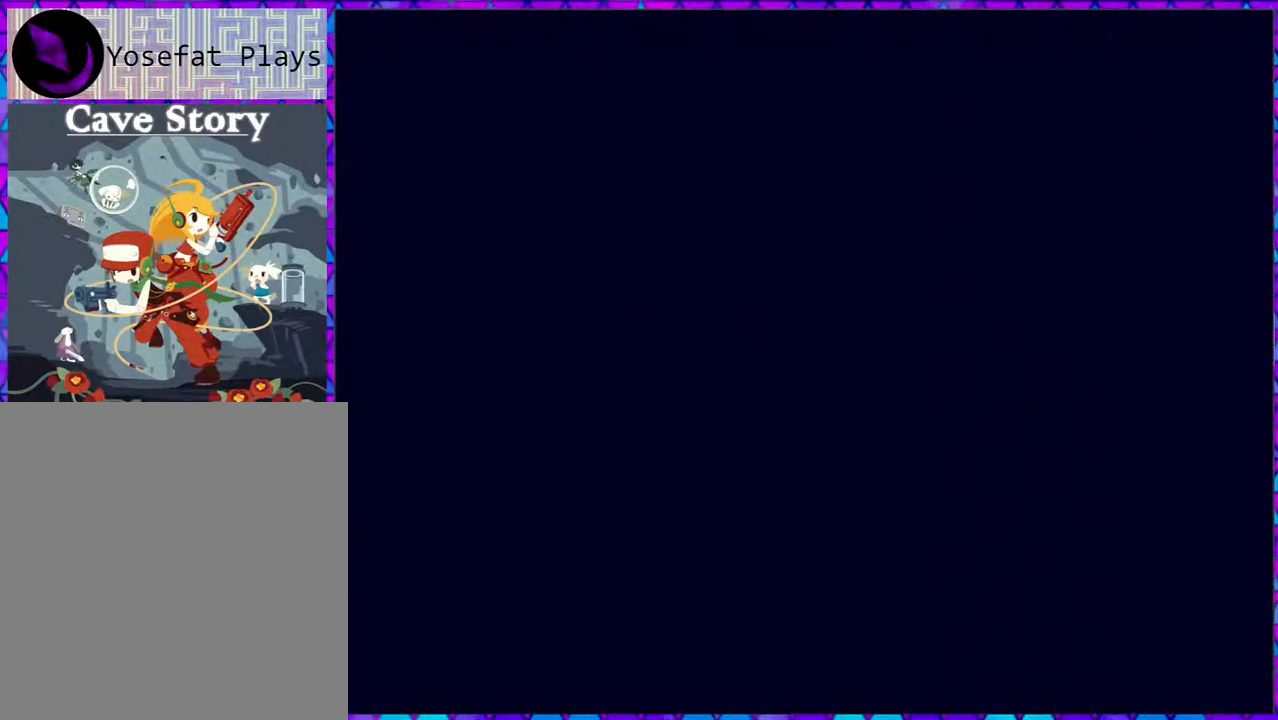
{"buttons": [], "right_stick": "center", "events": []}
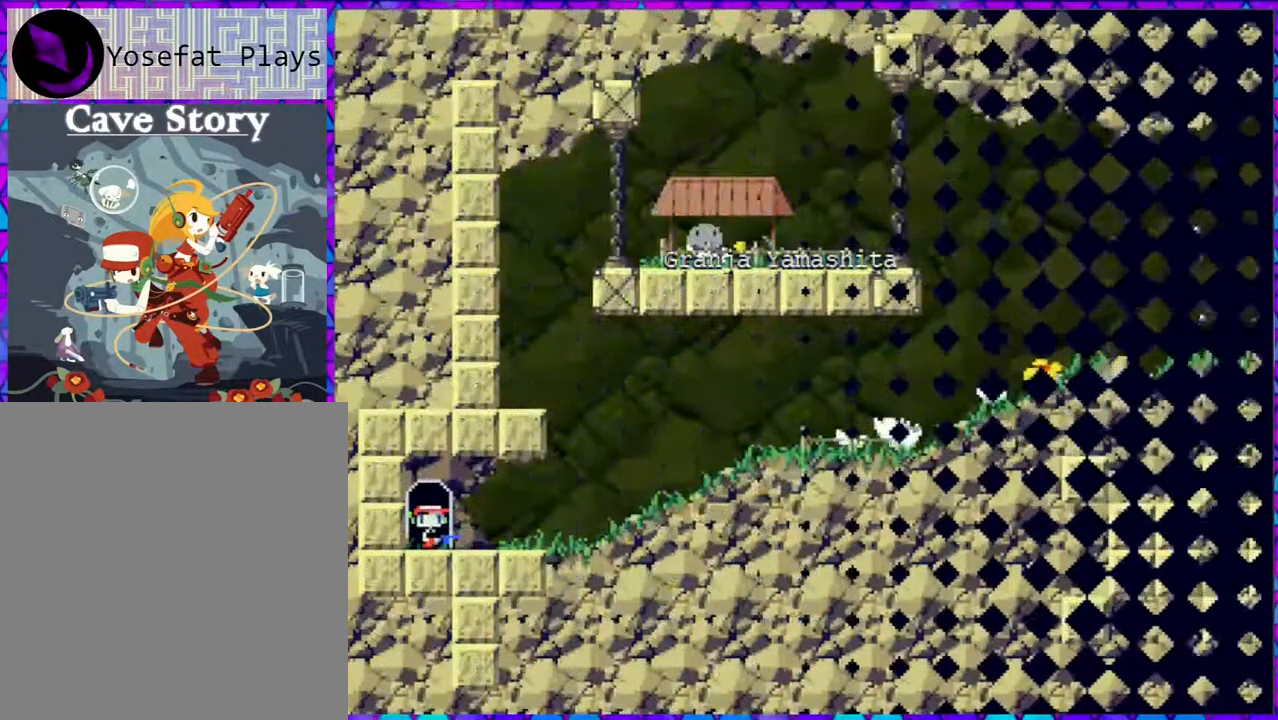
{"buttons": ["DPAD_RIGHT"], "right_stick": "center", "events": [[150, "DPAD_RIGHT", "down"]]}
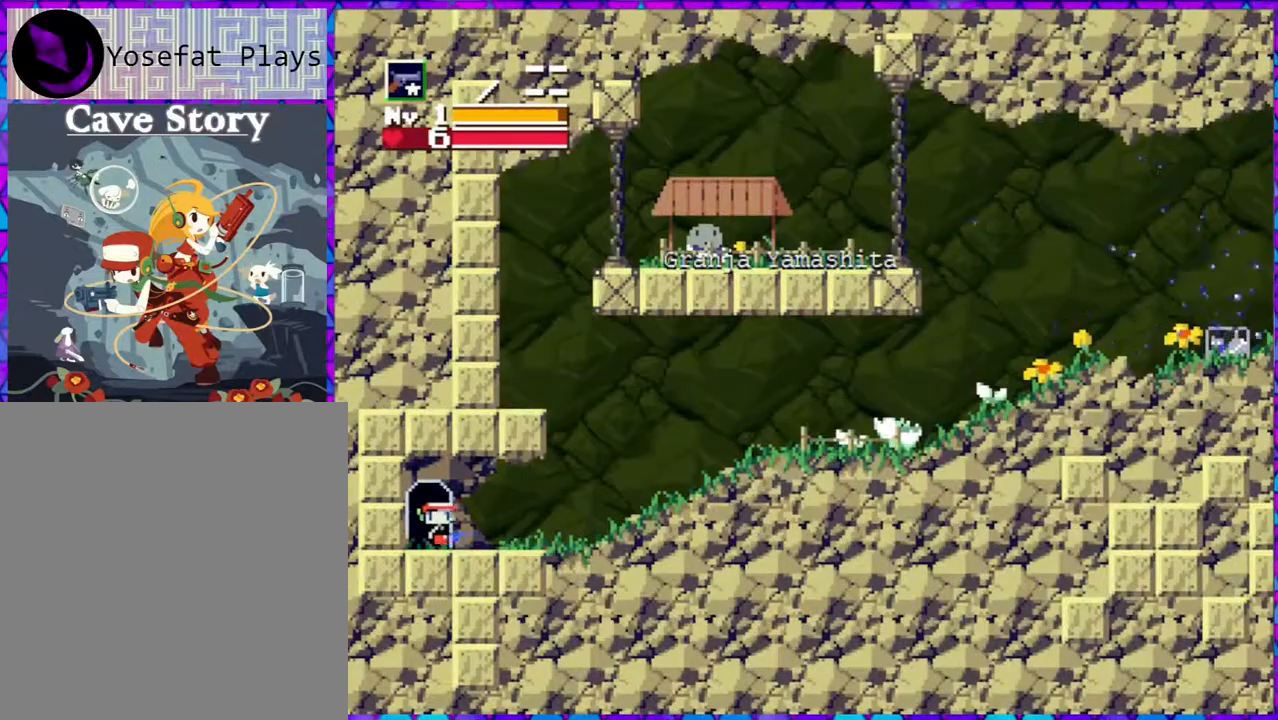
{"buttons": ["DPAD_RIGHT"], "right_stick": "center", "events": []}
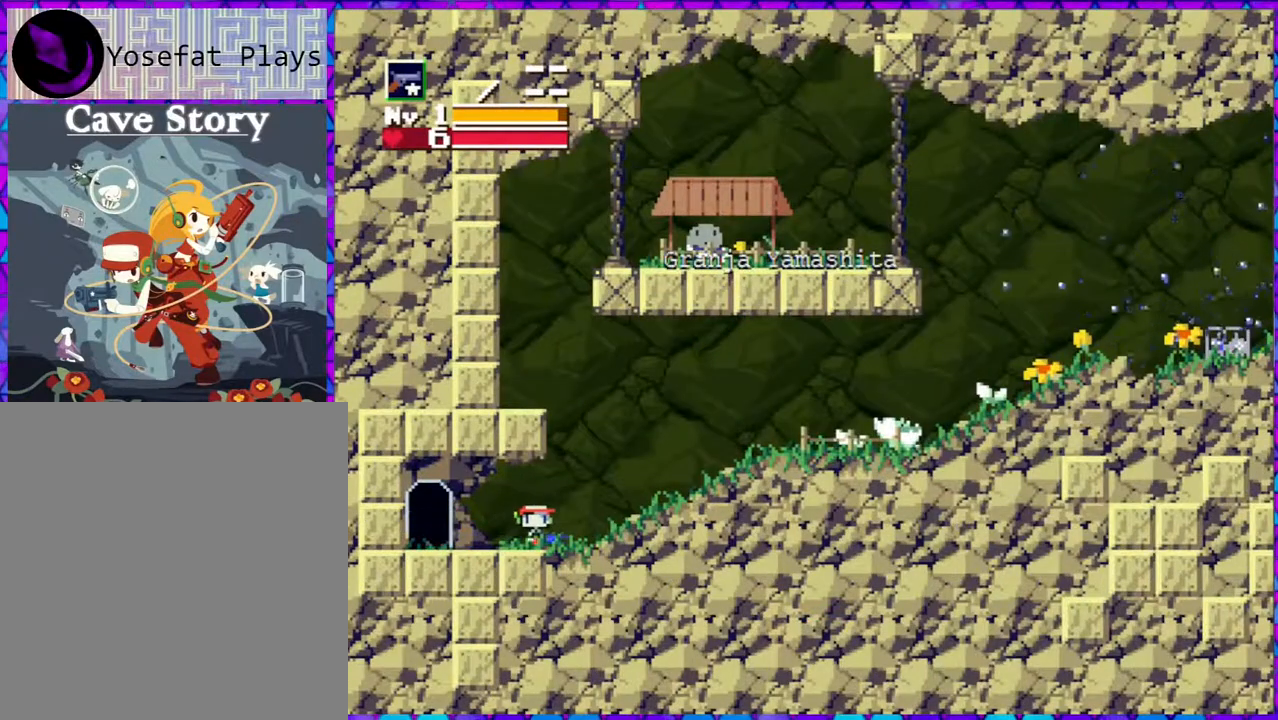
{"buttons": ["DPAD_RIGHT"], "right_stick": "center", "events": []}
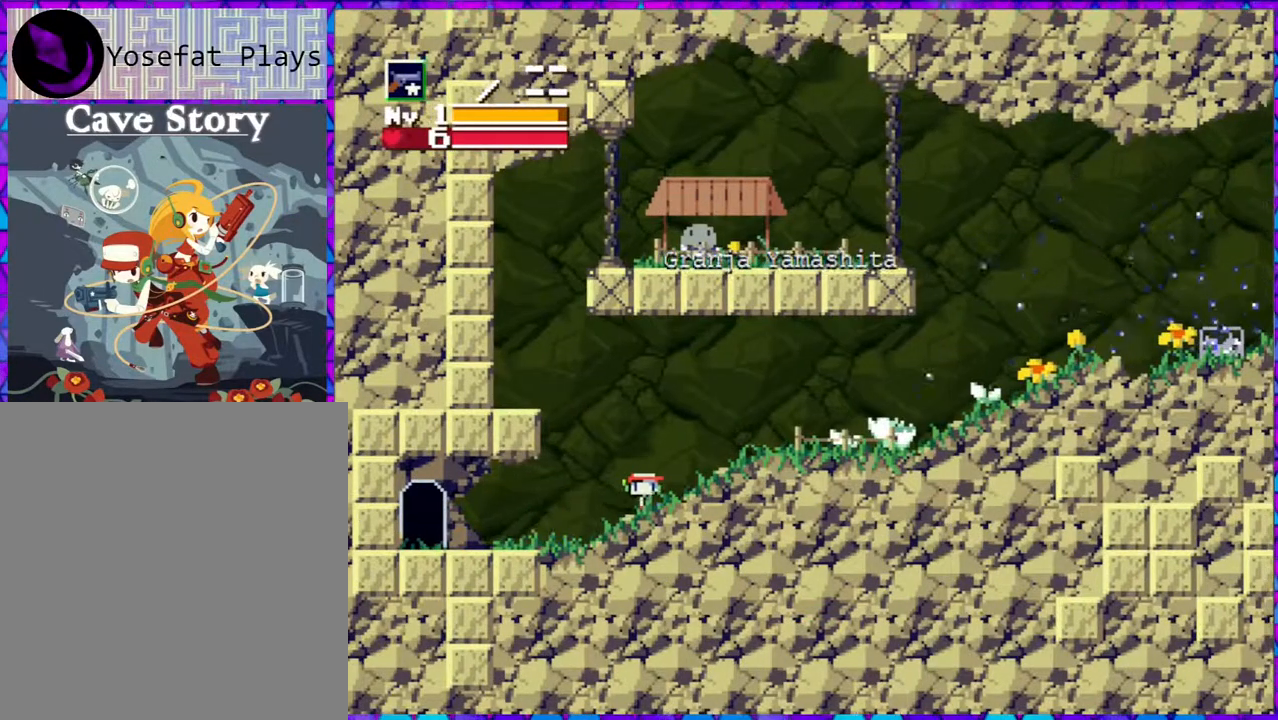
{"buttons": ["DPAD_RIGHT"], "right_stick": "center", "events": []}
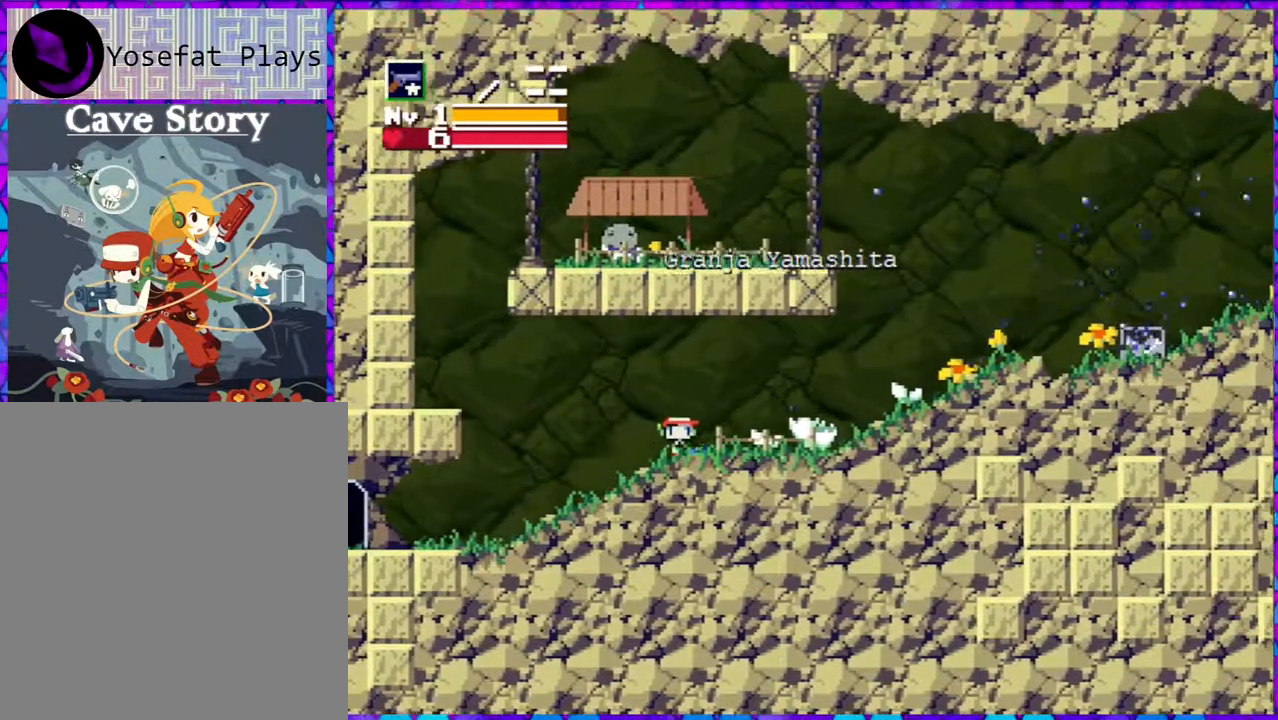
{"buttons": ["DPAD_RIGHT"], "right_stick": "center", "events": []}
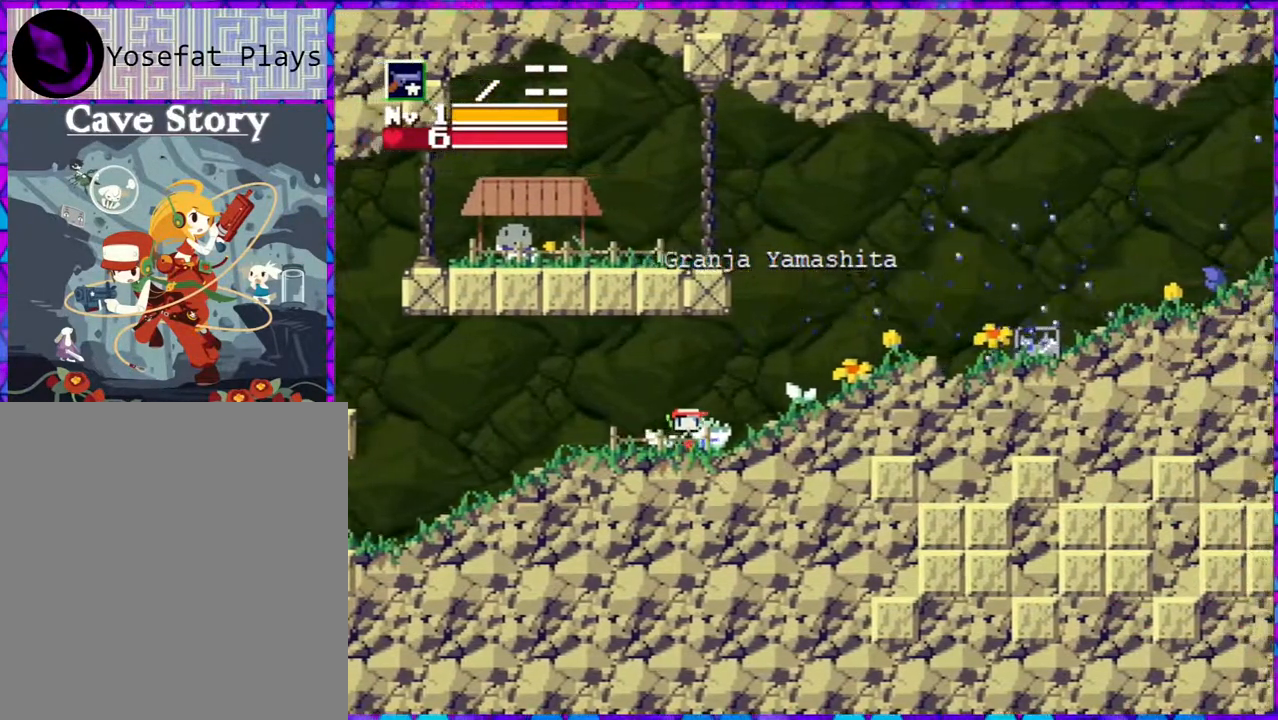
{"buttons": ["DPAD_RIGHT"], "right_stick": "center", "events": []}
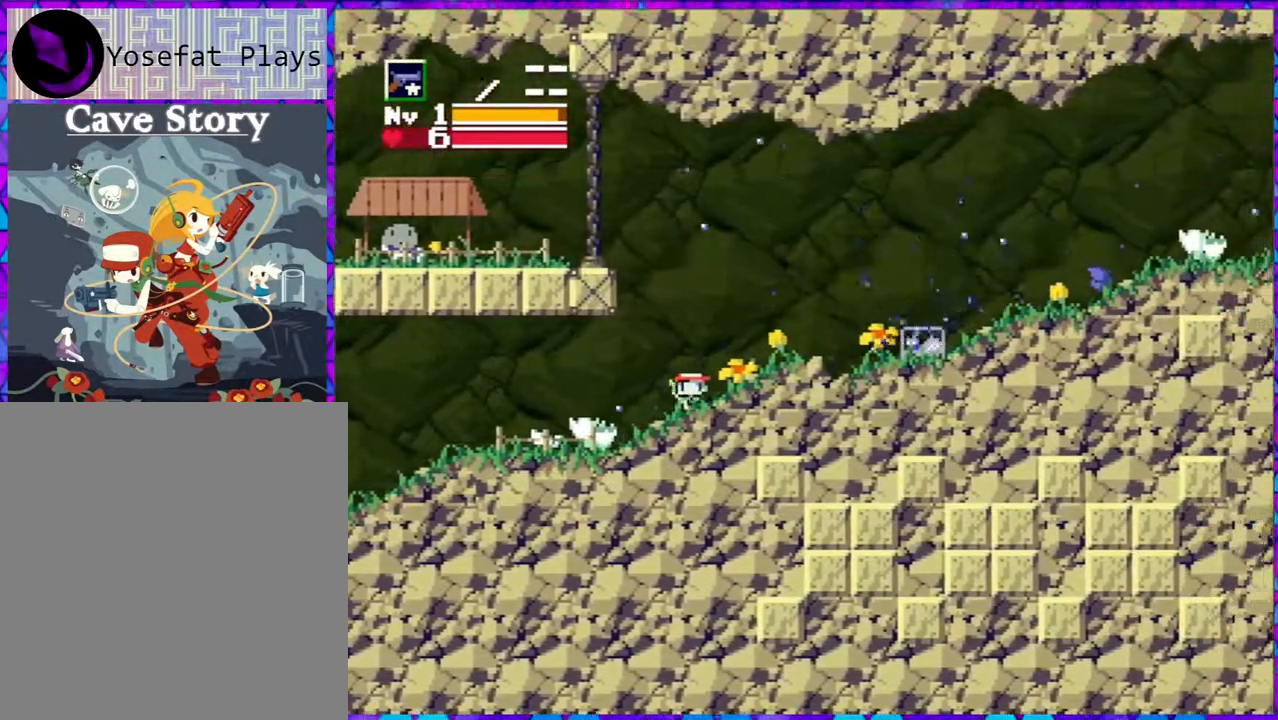
{"buttons": [], "right_stick": "center", "events": [[400, "DPAD_RIGHT", "up"]]}
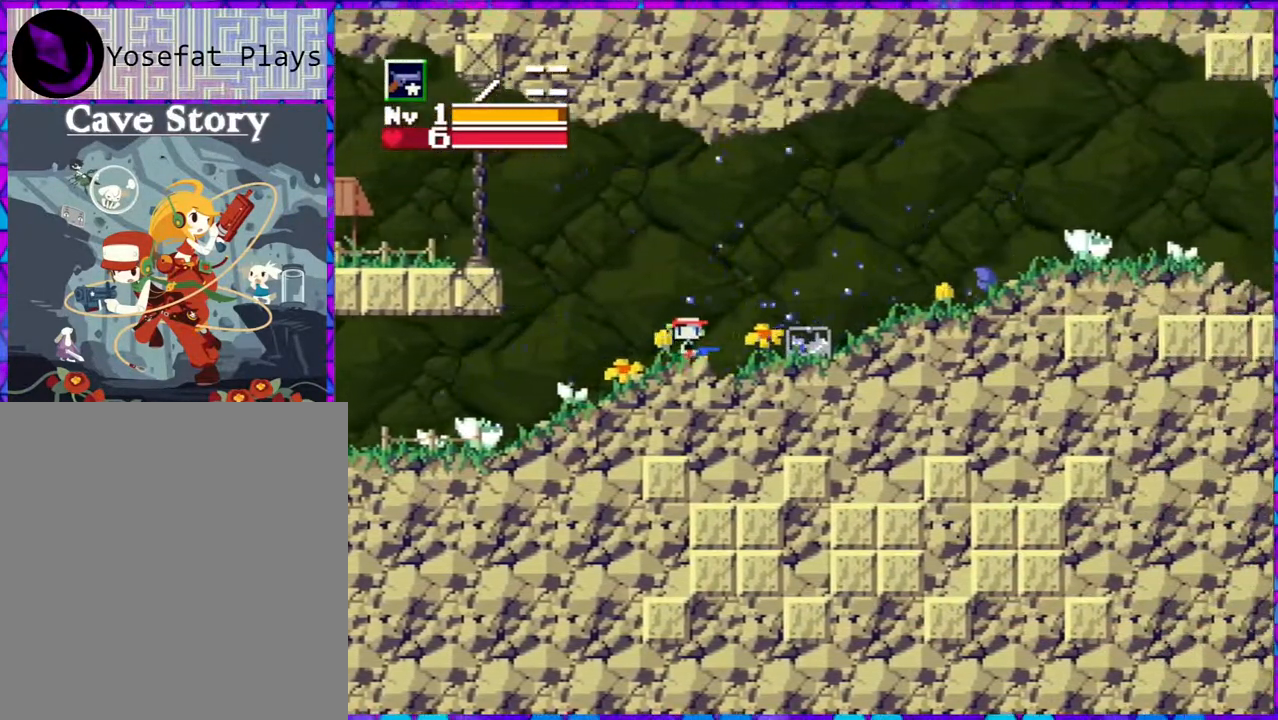
{"buttons": ["B", "DPAD_LEFT"], "right_stick": "center", "events": [[67, "DPAD_LEFT", "down"], [500, "B", "down"]]}
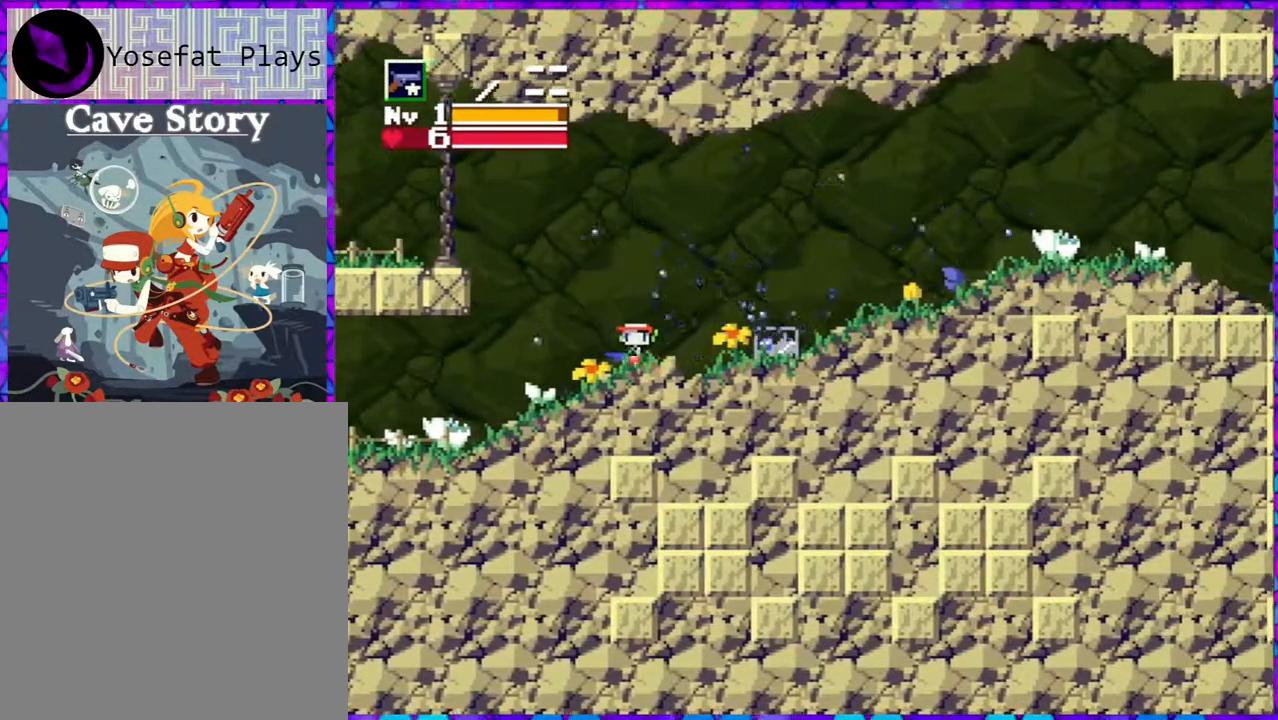
{"buttons": ["B", "DPAD_LEFT"], "right_stick": "center", "events": []}
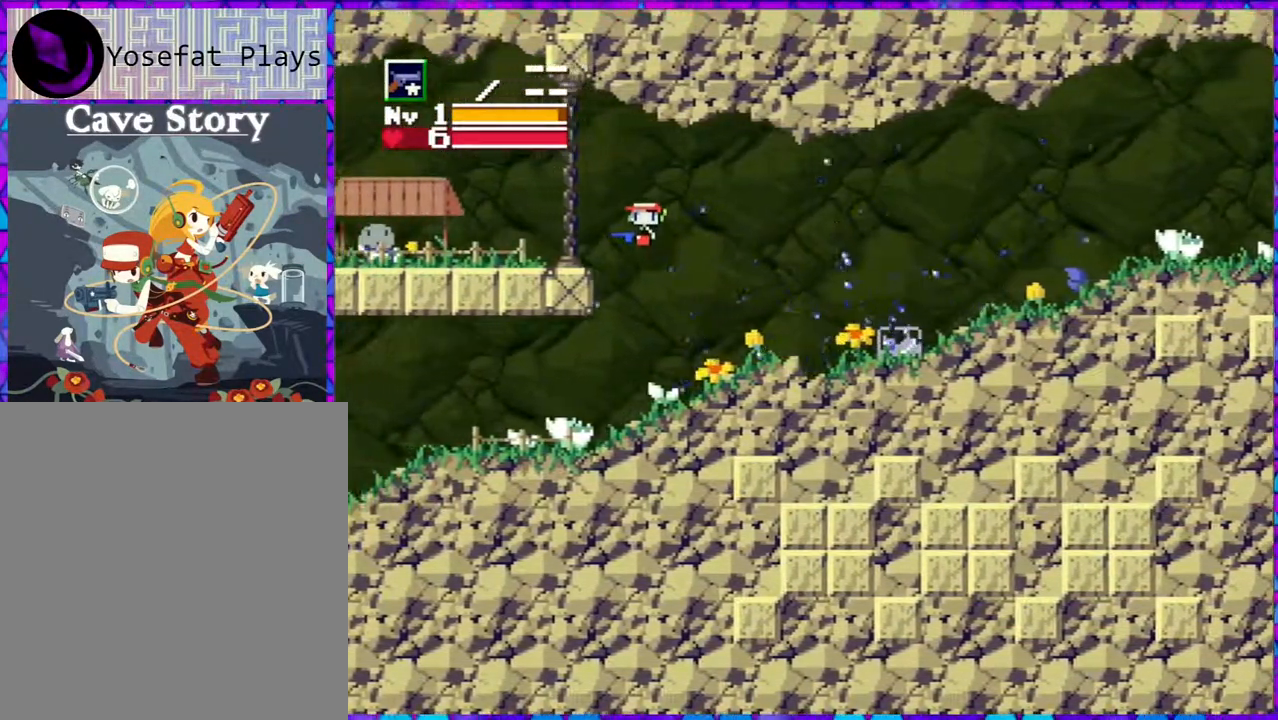
{"buttons": ["DPAD_LEFT"], "right_stick": "center", "events": [[300, "B", "up"]]}
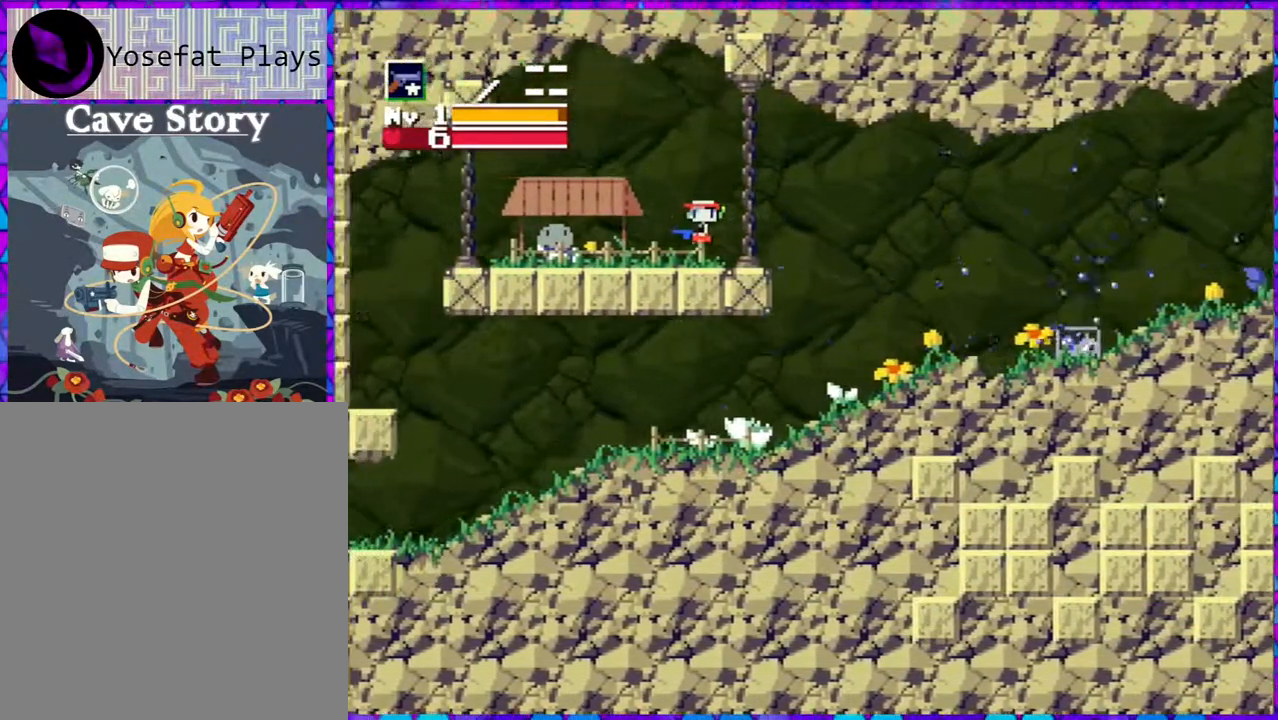
{"buttons": [], "right_stick": "center", "events": [[450, "DPAD_LEFT", "up"]]}
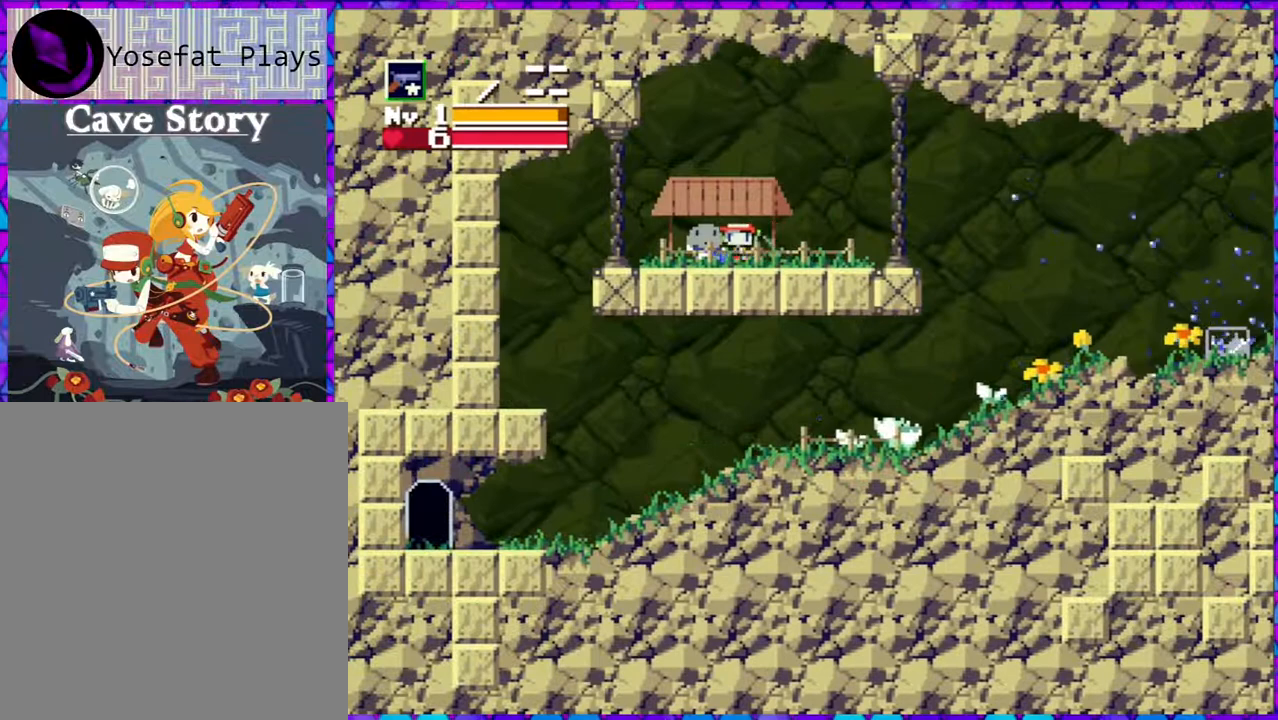
{"buttons": [], "right_stick": "center", "events": [[183, "DPAD_DOWN", "down"], [300, "DPAD_DOWN", "up"]]}
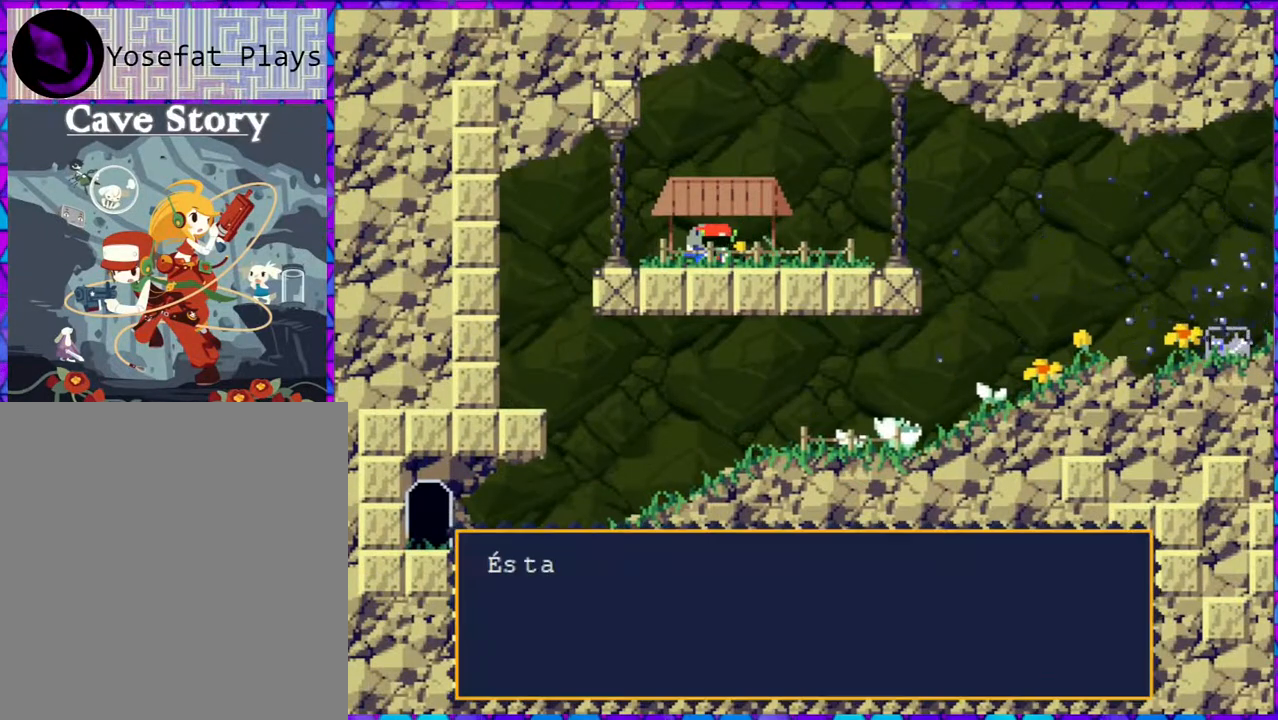
{"buttons": [], "right_stick": "center", "events": []}
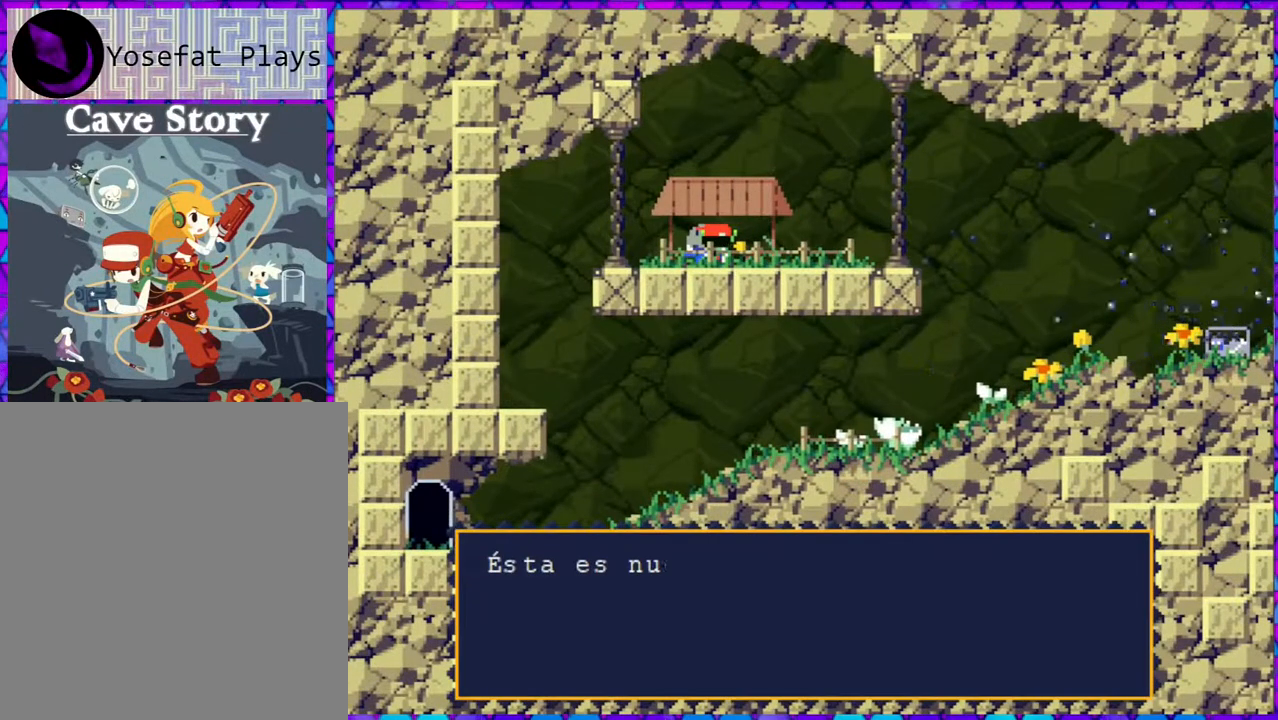
{"buttons": [], "right_stick": "center", "events": []}
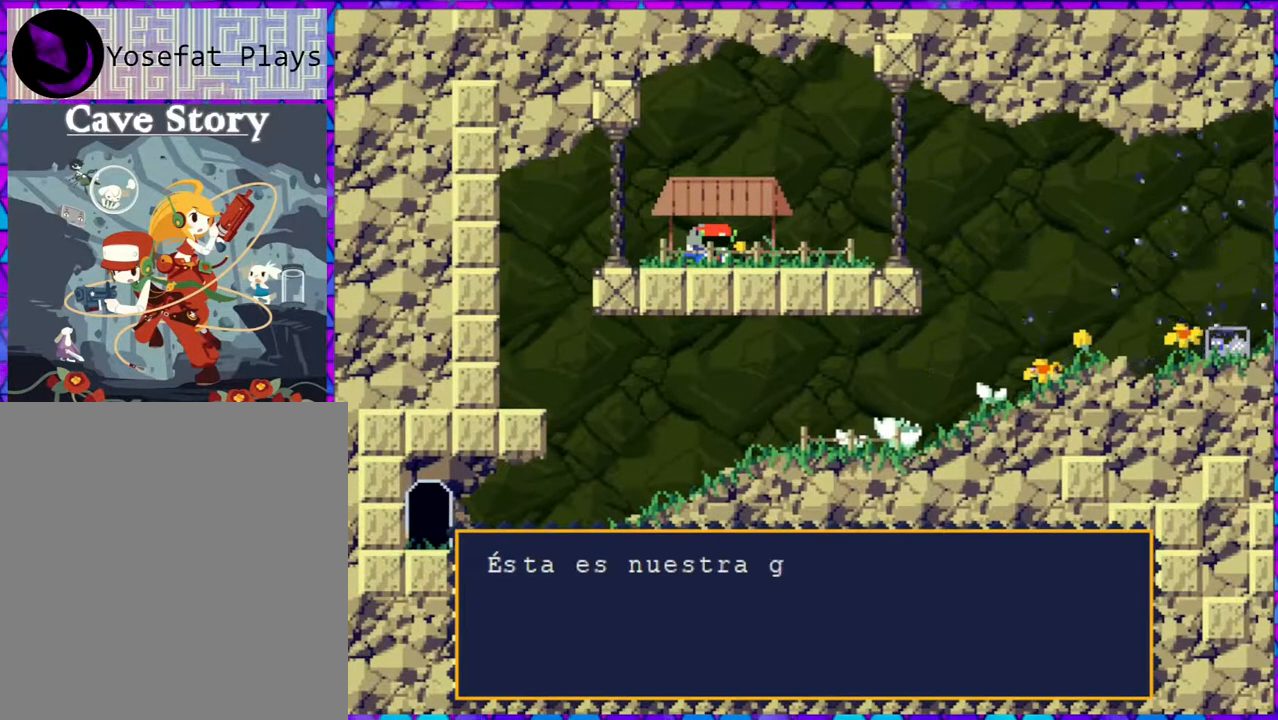
{"buttons": [], "right_stick": "center", "events": []}
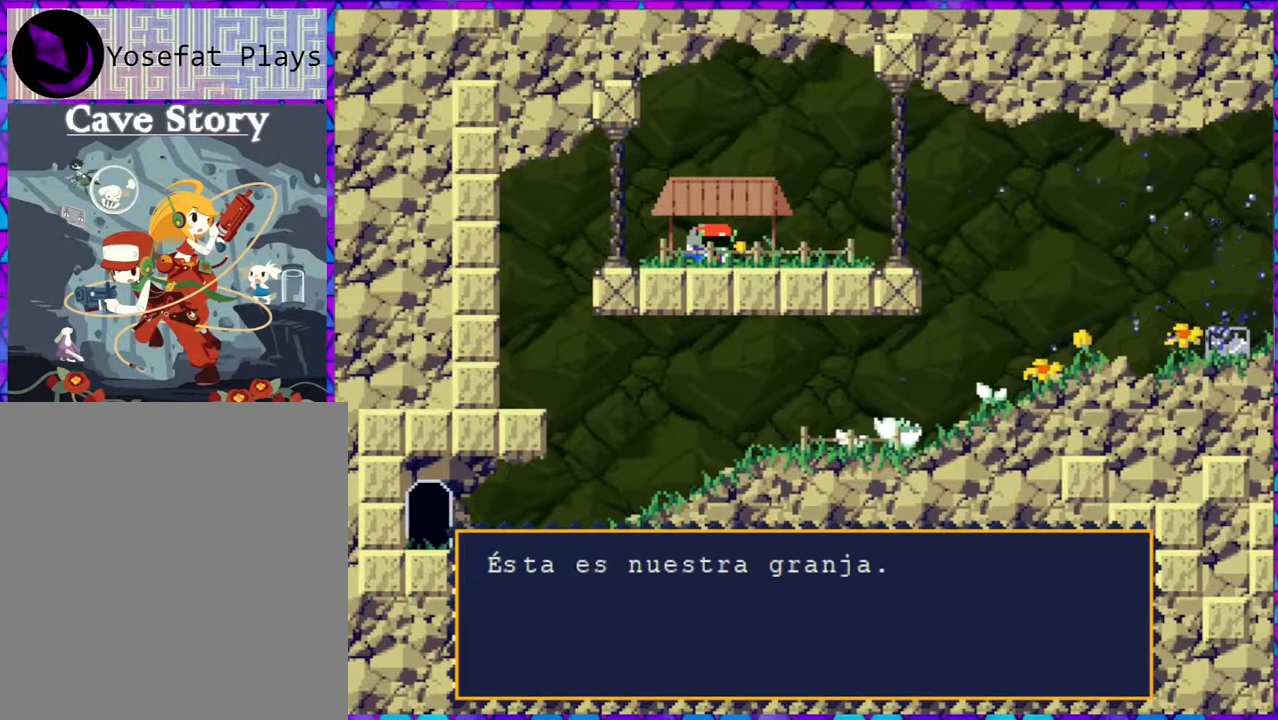
{"buttons": [], "right_stick": "center", "events": []}
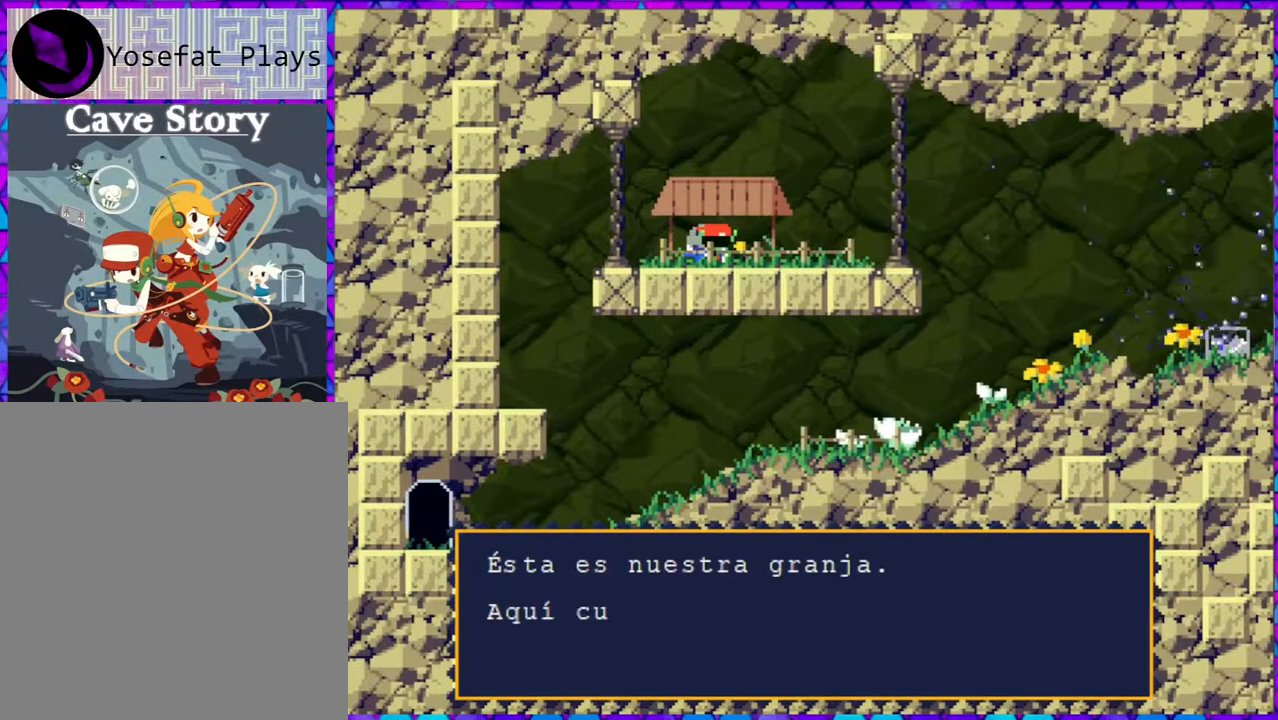
{"buttons": [], "right_stick": "center", "events": []}
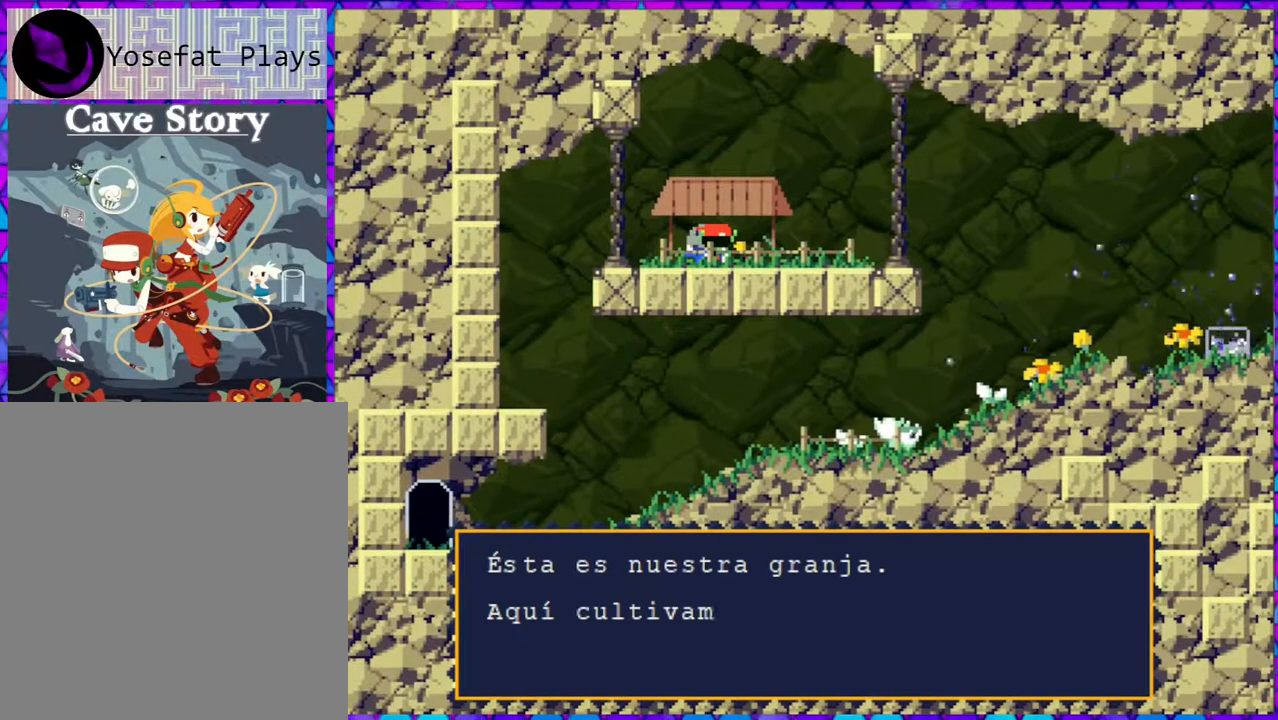
{"buttons": [], "right_stick": "center", "events": []}
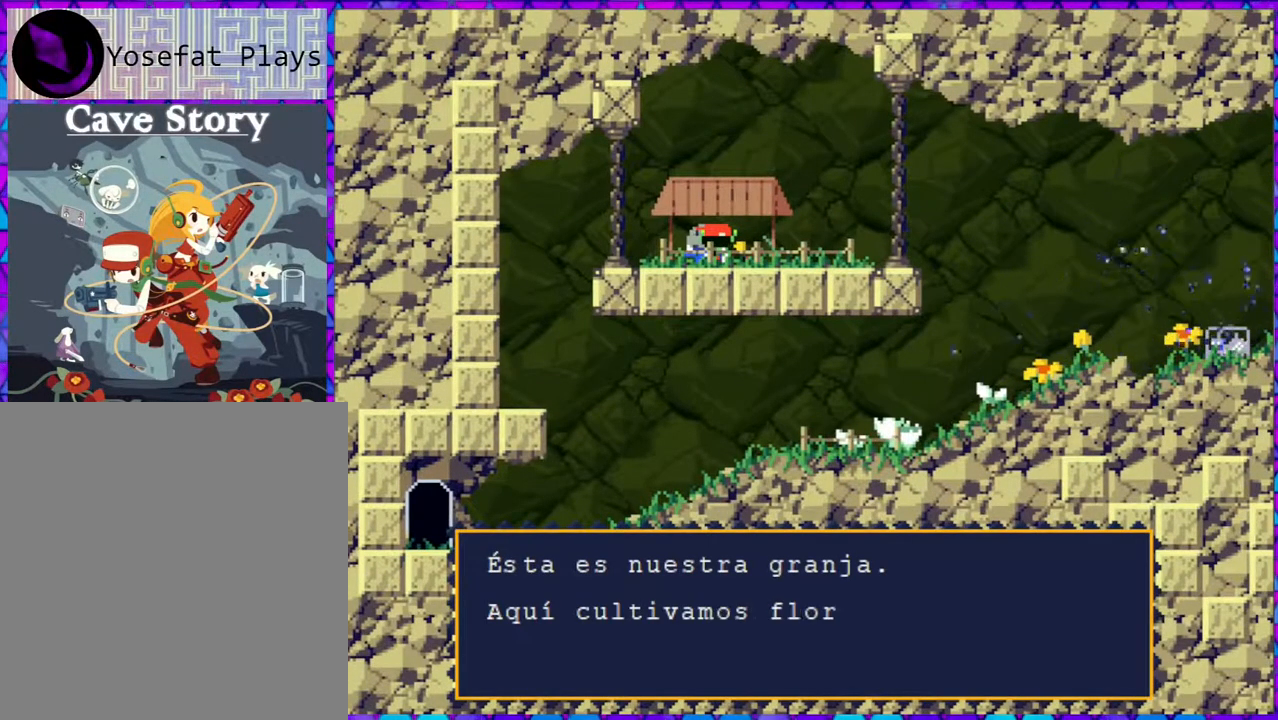
{"buttons": [], "right_stick": "center", "events": []}
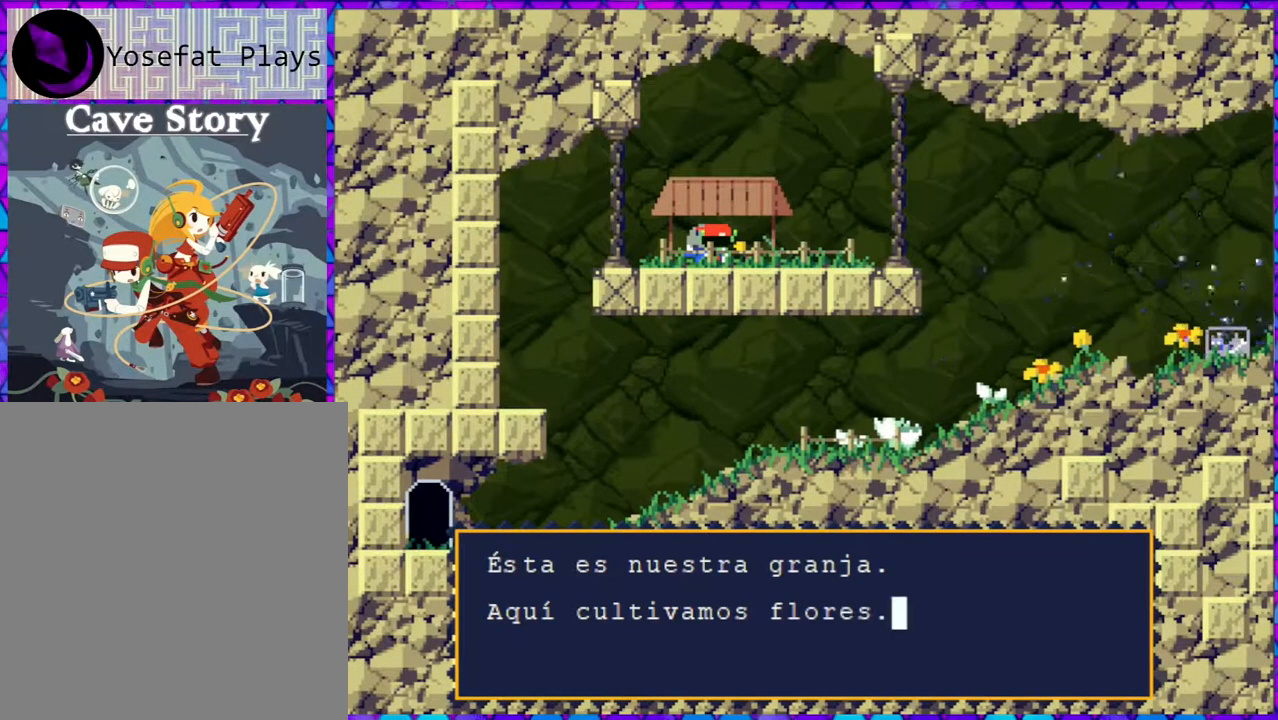
{"buttons": ["B"], "right_stick": "center", "events": [[450, "B", "down"]]}
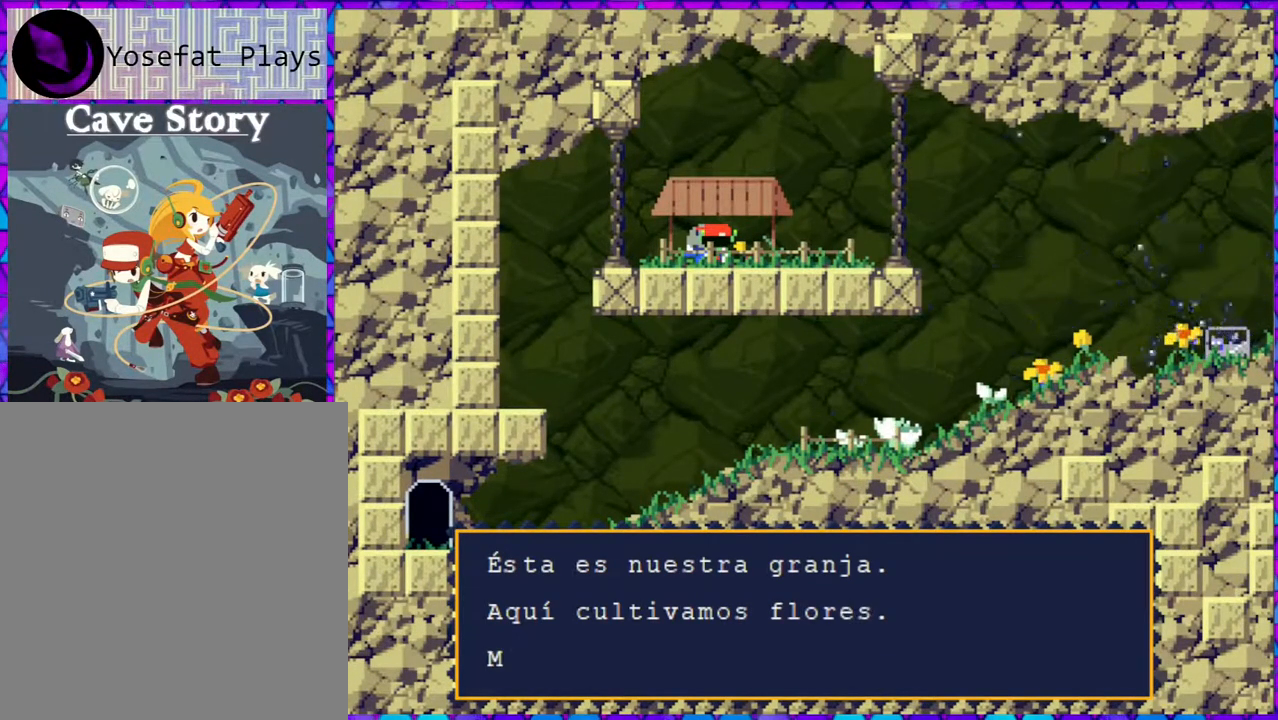
{"buttons": [], "right_stick": "center", "events": [[67, "B", "up"]]}